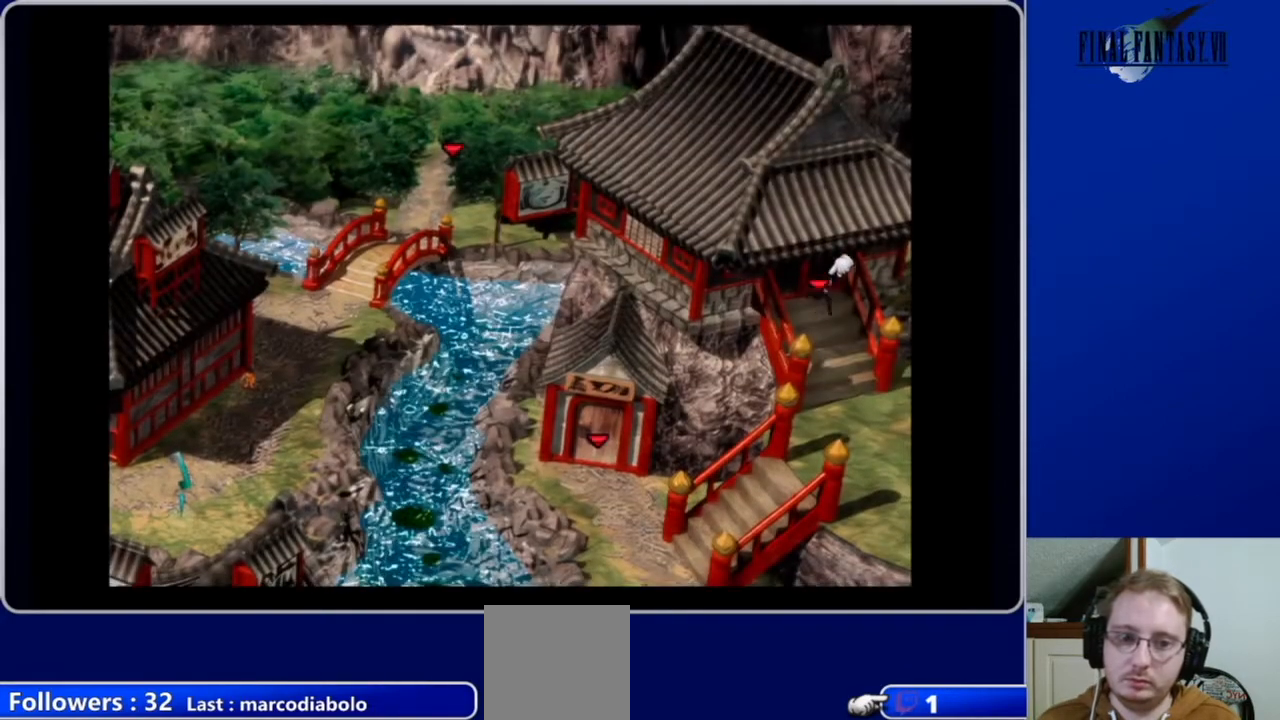
Gameplay with a controller (Xbox layout); each line is a JSON object with the inputs held at the frame after it. "events" lists button and stick changes between this image and that frame as [ms after this image, input, new state], when the widget could be followed in between.
{"buttons": ["A", "DPAD_DOWN"], "left_stick": "center", "right_stick": "center", "events": []}
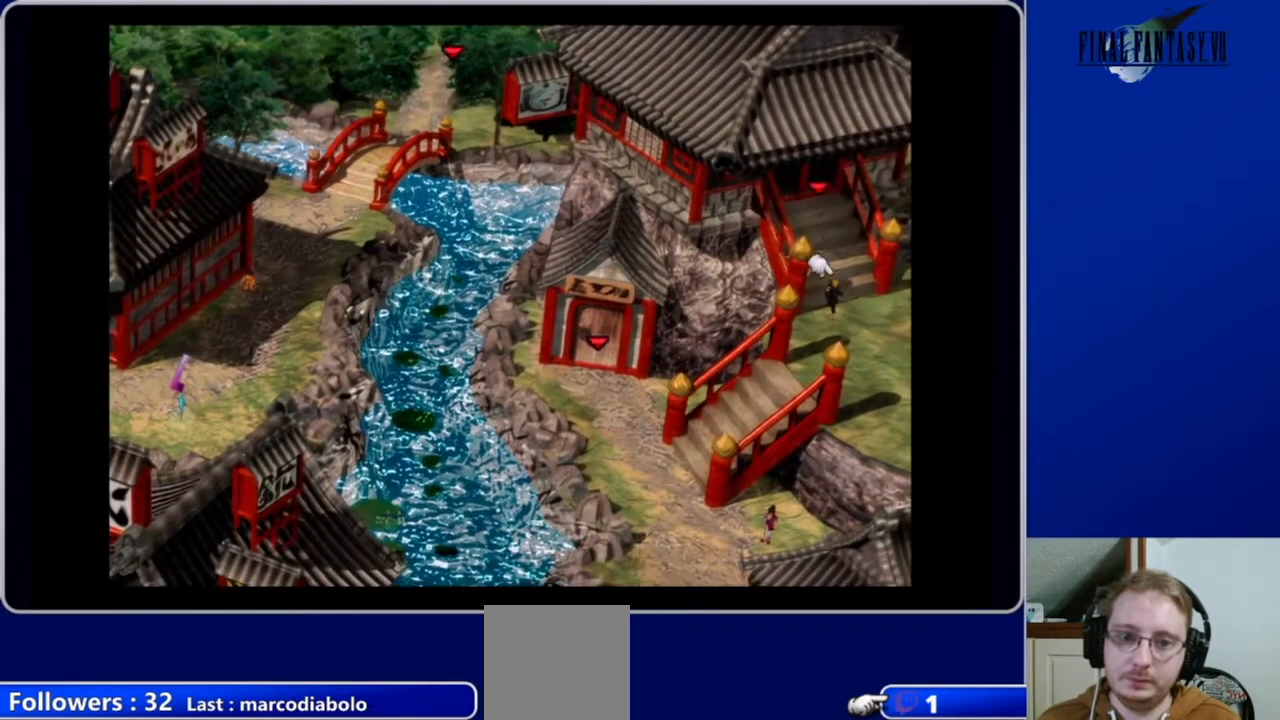
{"buttons": ["A", "DPAD_DOWN"], "left_stick": "center", "right_stick": "center", "events": []}
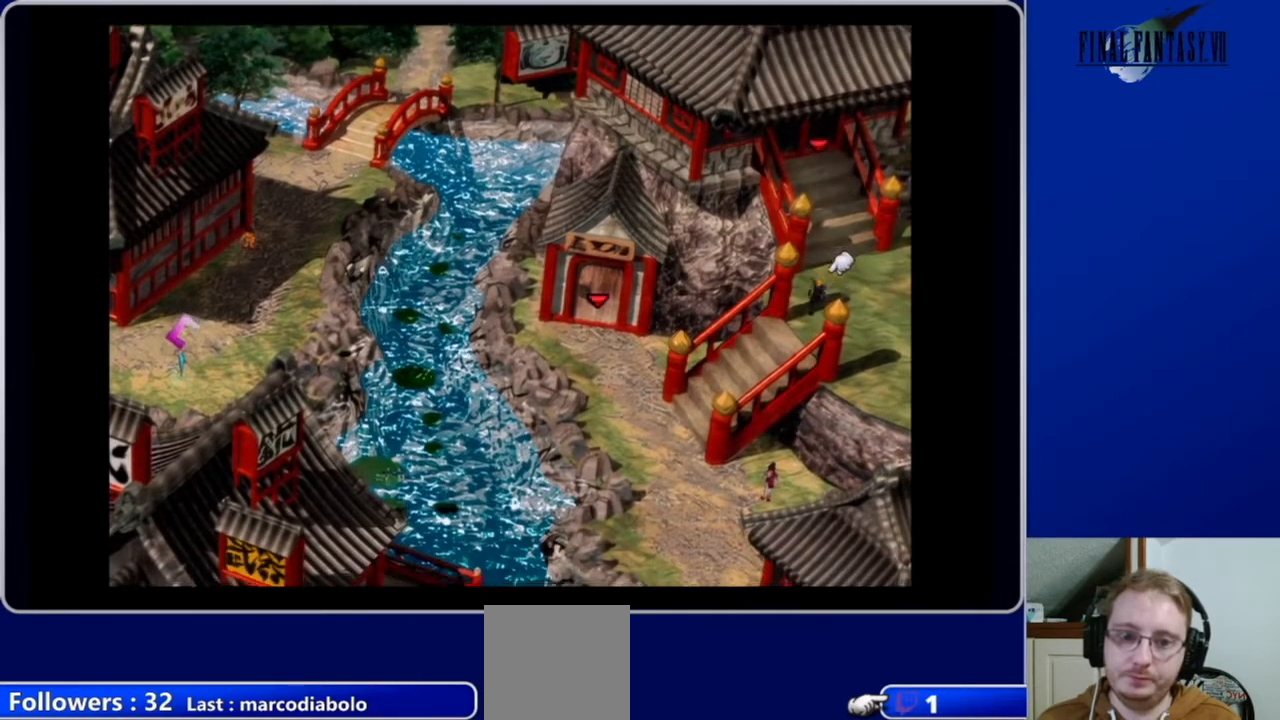
{"buttons": ["A", "DPAD_DOWN", "DPAD_LEFT"], "left_stick": "center", "right_stick": "center", "events": [[433, "DPAD_LEFT", "down"]]}
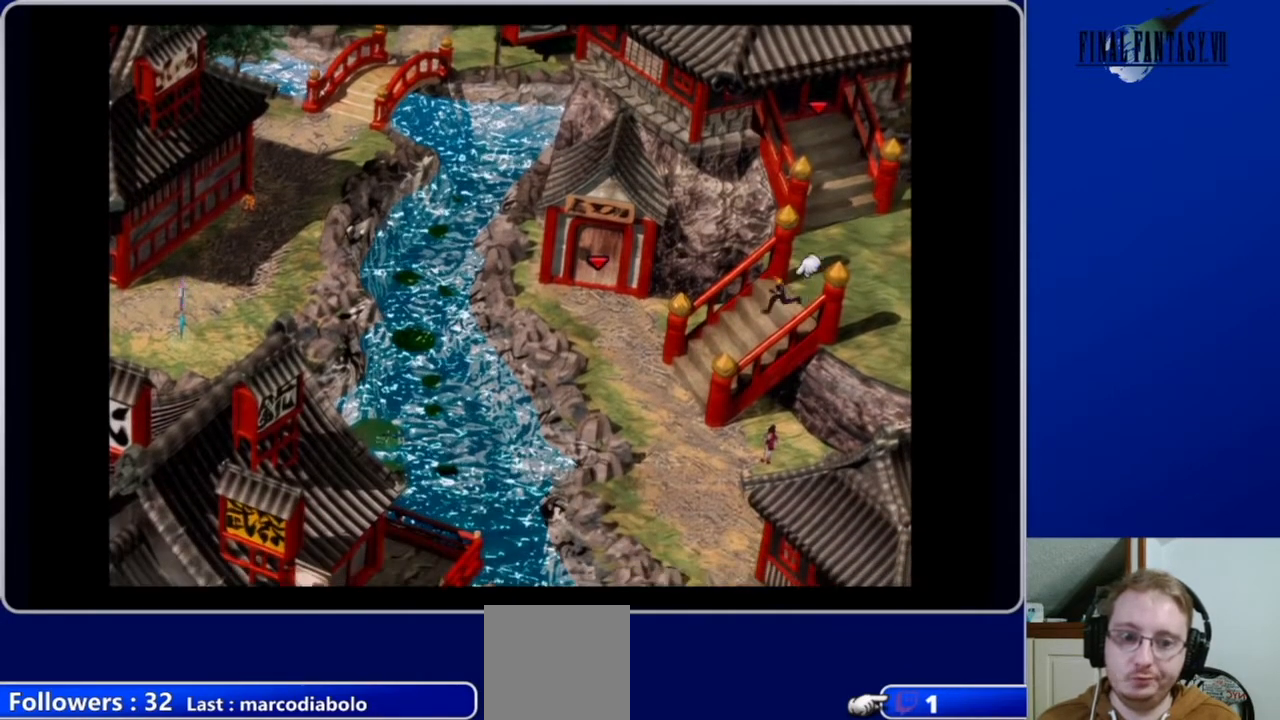
{"buttons": ["A", "DPAD_DOWN"], "left_stick": "center", "right_stick": "center", "events": [[133, "DPAD_DOWN", "up"], [233, "DPAD_DOWN", "down"], [500, "DPAD_LEFT", "up"]]}
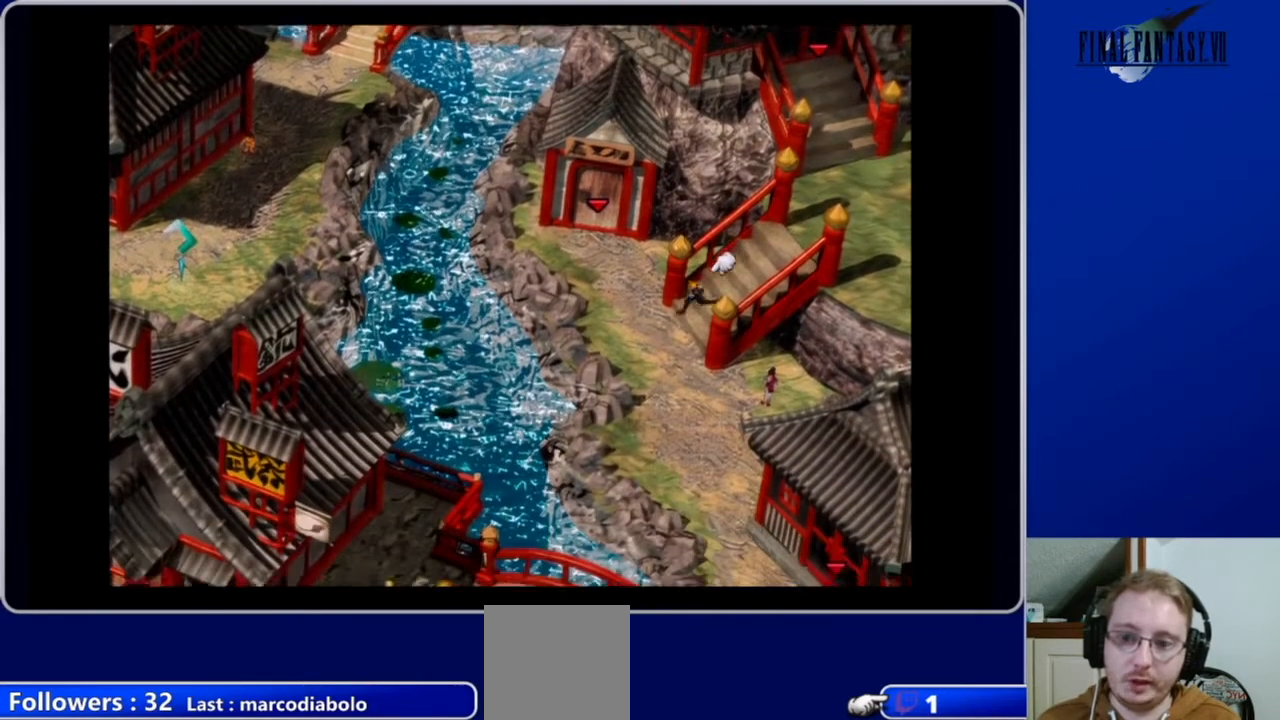
{"buttons": ["A", "DPAD_DOWN"], "left_stick": "center", "right_stick": "center", "events": []}
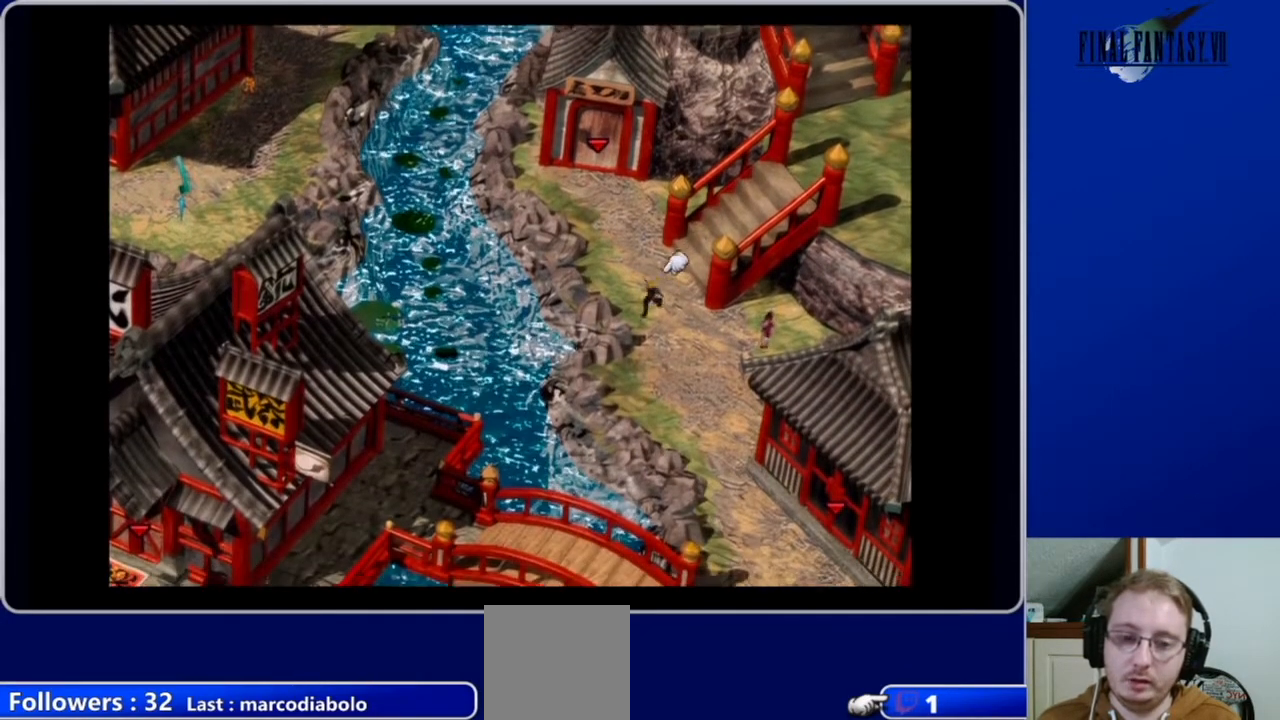
{"buttons": ["A", "DPAD_DOWN", "DPAD_RIGHT"], "left_stick": "center", "right_stick": "center", "events": [[100, "DPAD_RIGHT", "down"]]}
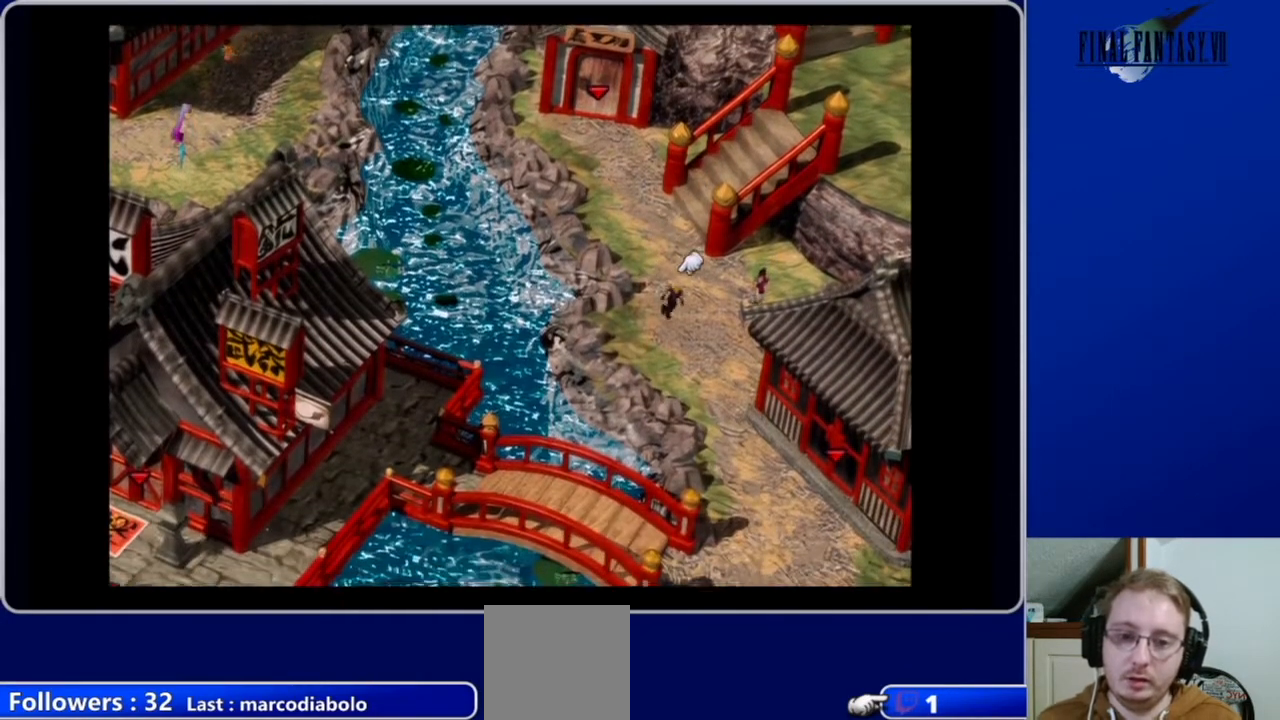
{"buttons": ["A", "DPAD_DOWN"], "left_stick": "center", "right_stick": "center", "events": [[500, "DPAD_RIGHT", "up"]]}
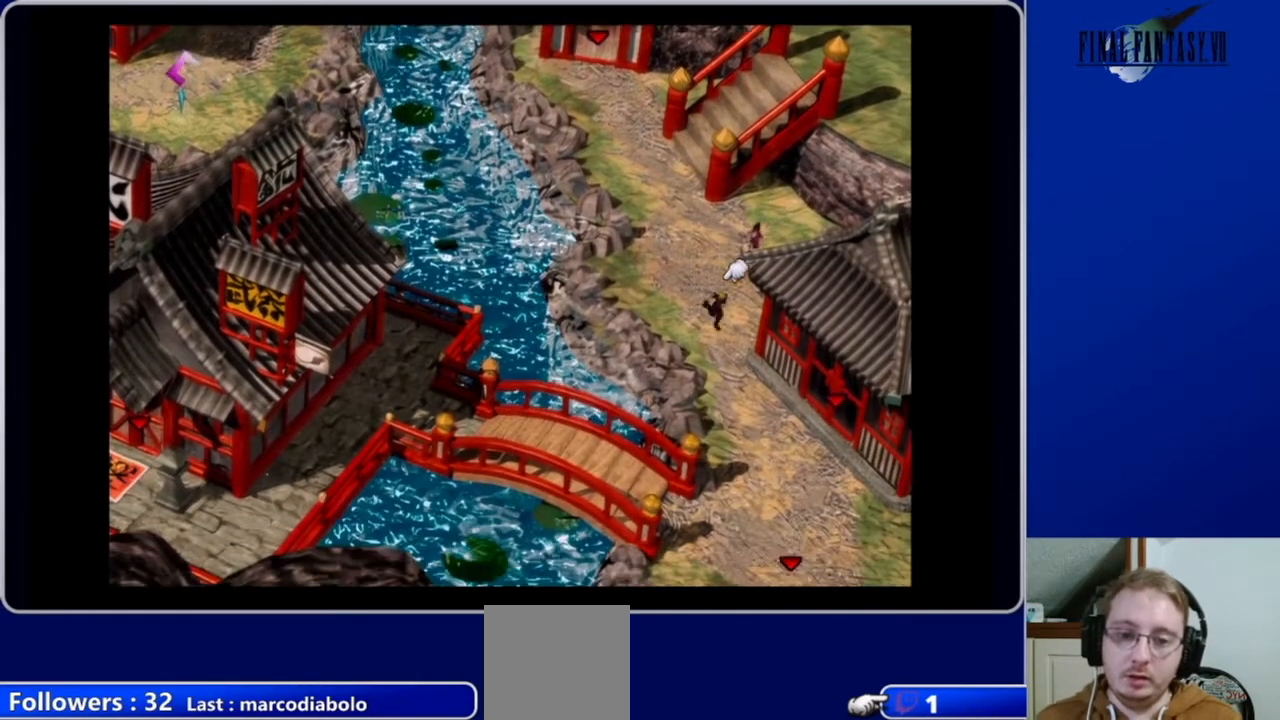
{"buttons": ["A", "DPAD_DOWN", "DPAD_RIGHT"], "left_stick": "center", "right_stick": "center", "events": [[500, "DPAD_RIGHT", "down"]]}
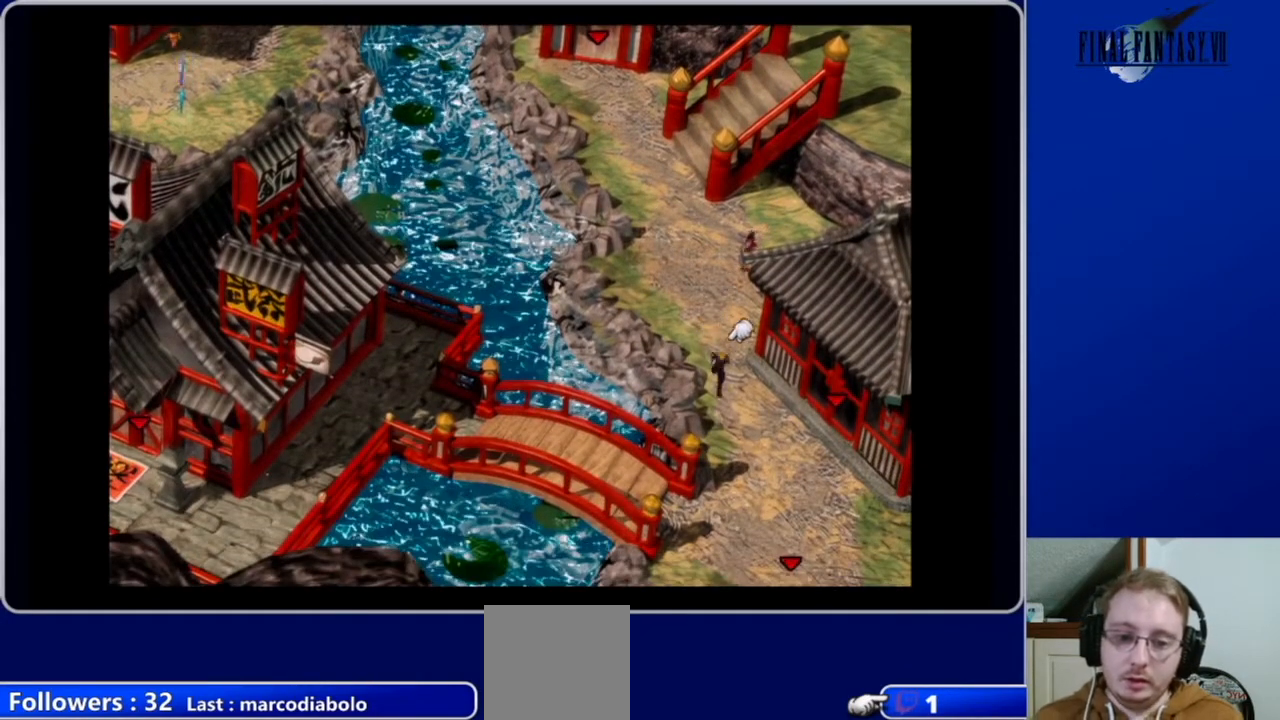
{"buttons": ["A", "DPAD_DOWN"], "left_stick": "center", "right_stick": "center", "events": [[267, "DPAD_RIGHT", "up"]]}
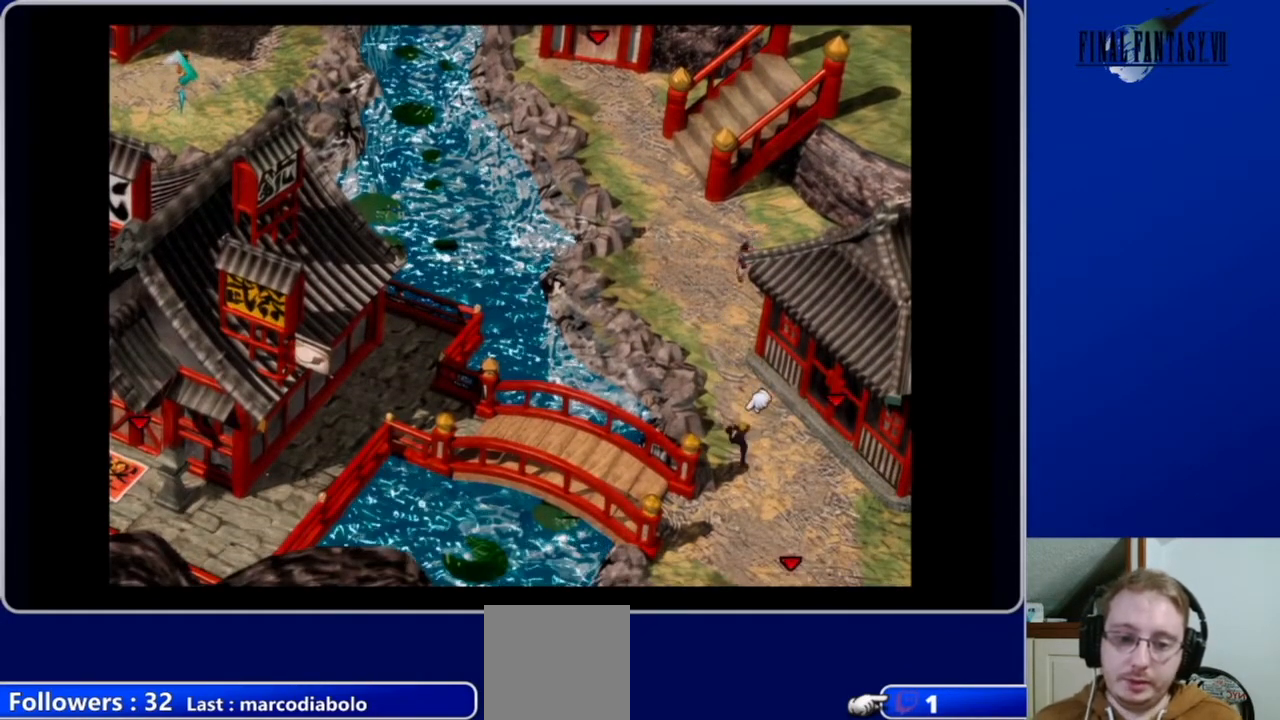
{"buttons": ["A", "DPAD_LEFT"], "left_stick": "center", "right_stick": "center", "events": [[267, "DPAD_LEFT", "down"], [333, "DPAD_DOWN", "up"]]}
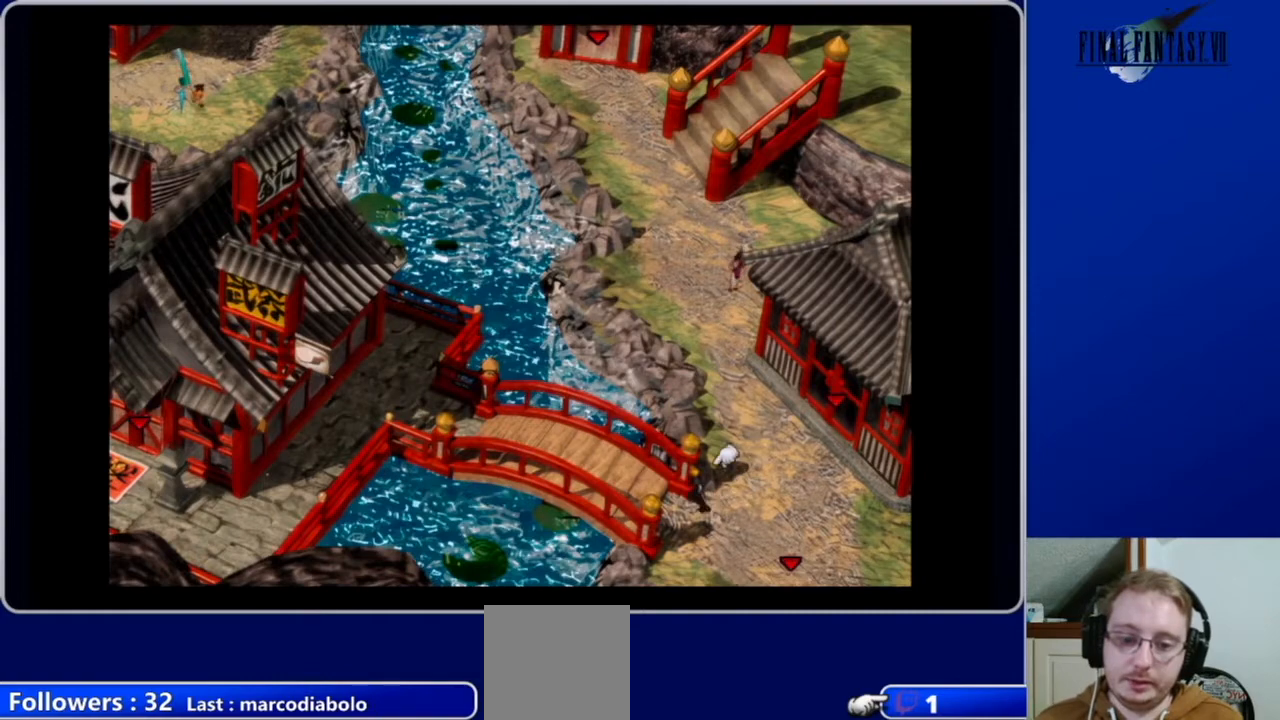
{"buttons": ["A", "DPAD_LEFT"], "left_stick": "center", "right_stick": "center", "events": []}
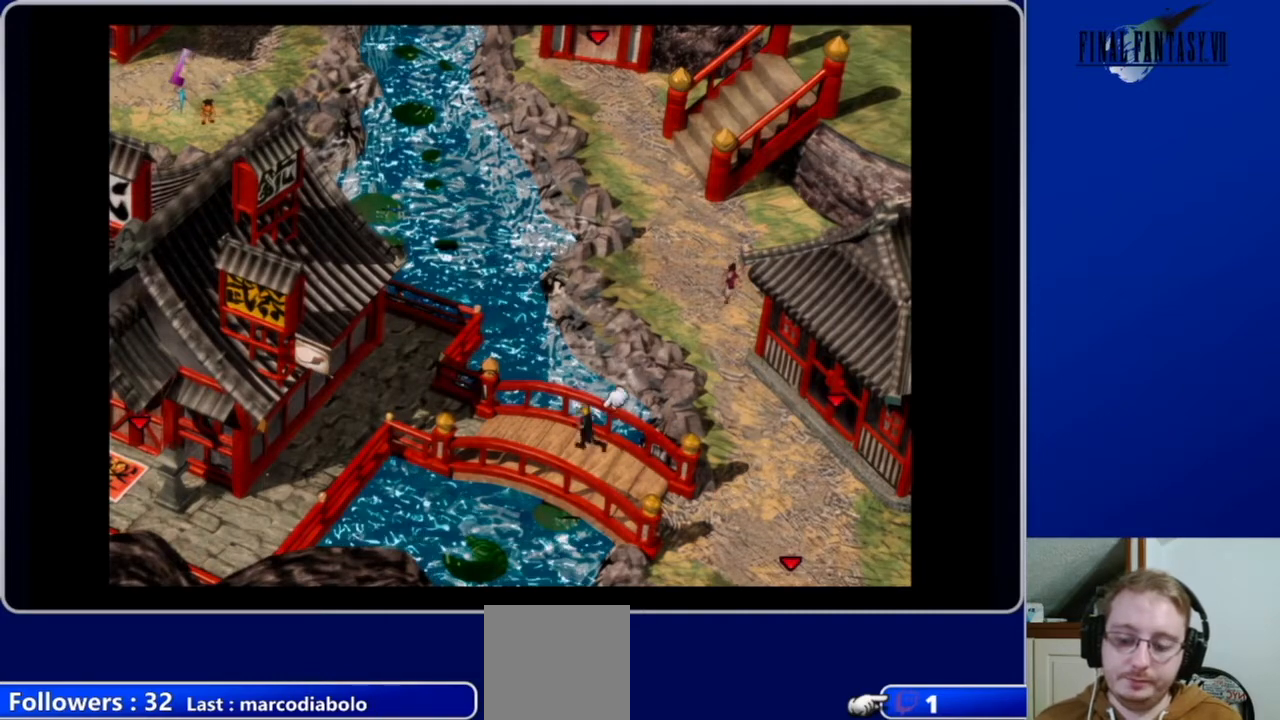
{"buttons": ["A", "DPAD_LEFT"], "left_stick": "center", "right_stick": "center", "events": []}
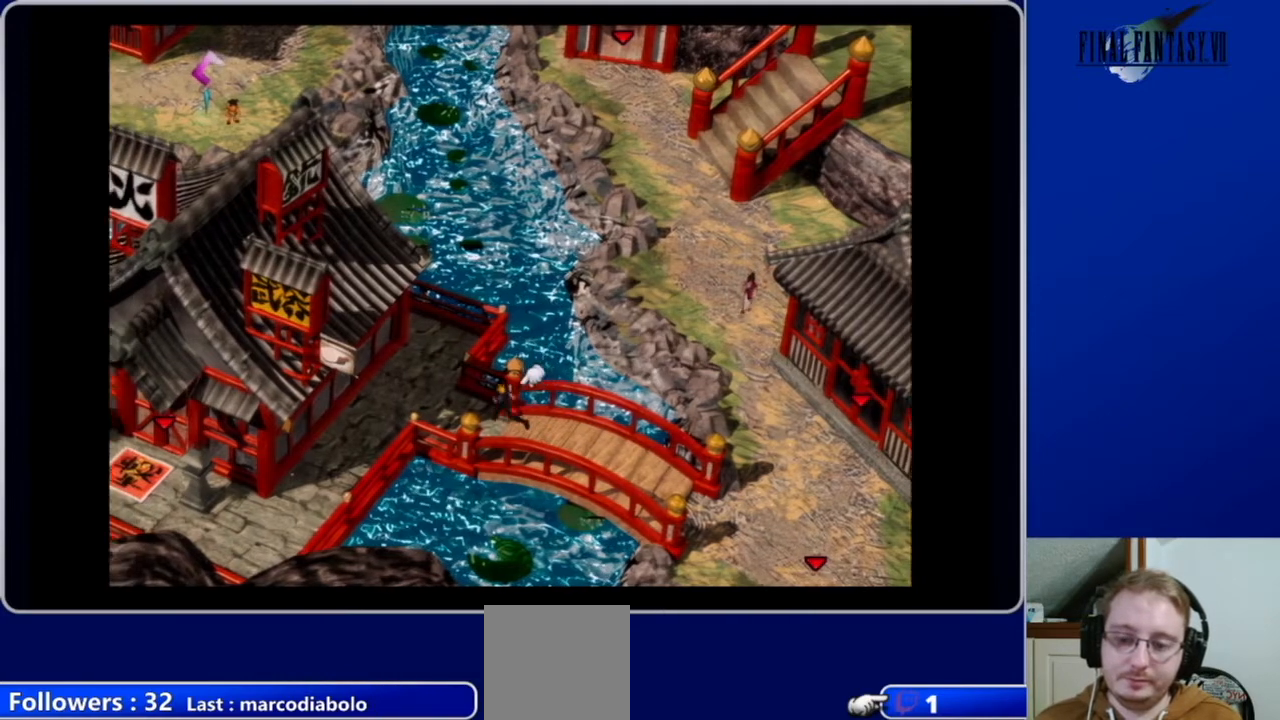
{"buttons": ["A", "DPAD_DOWN", "DPAD_LEFT"], "left_stick": "center", "right_stick": "center", "events": [[500, "DPAD_DOWN", "down"]]}
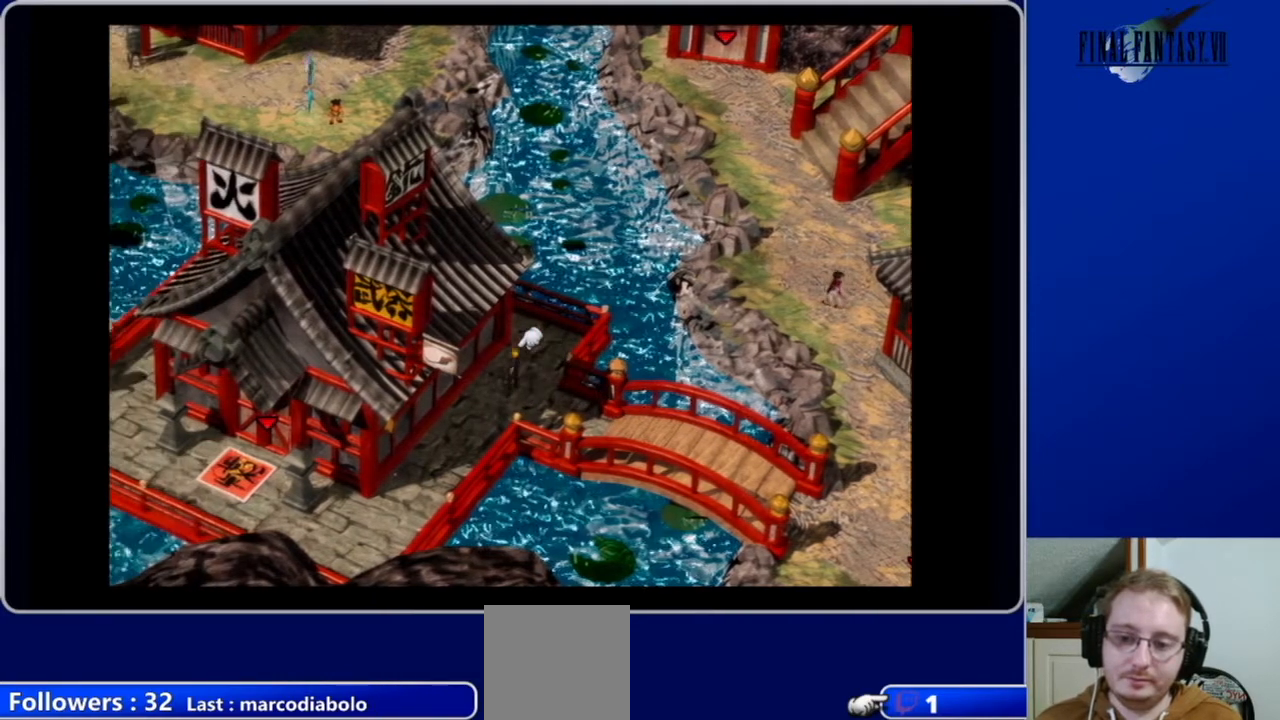
{"buttons": ["A", "DPAD_DOWN"], "left_stick": "center", "right_stick": "center", "events": [[33, "DPAD_LEFT", "up"]]}
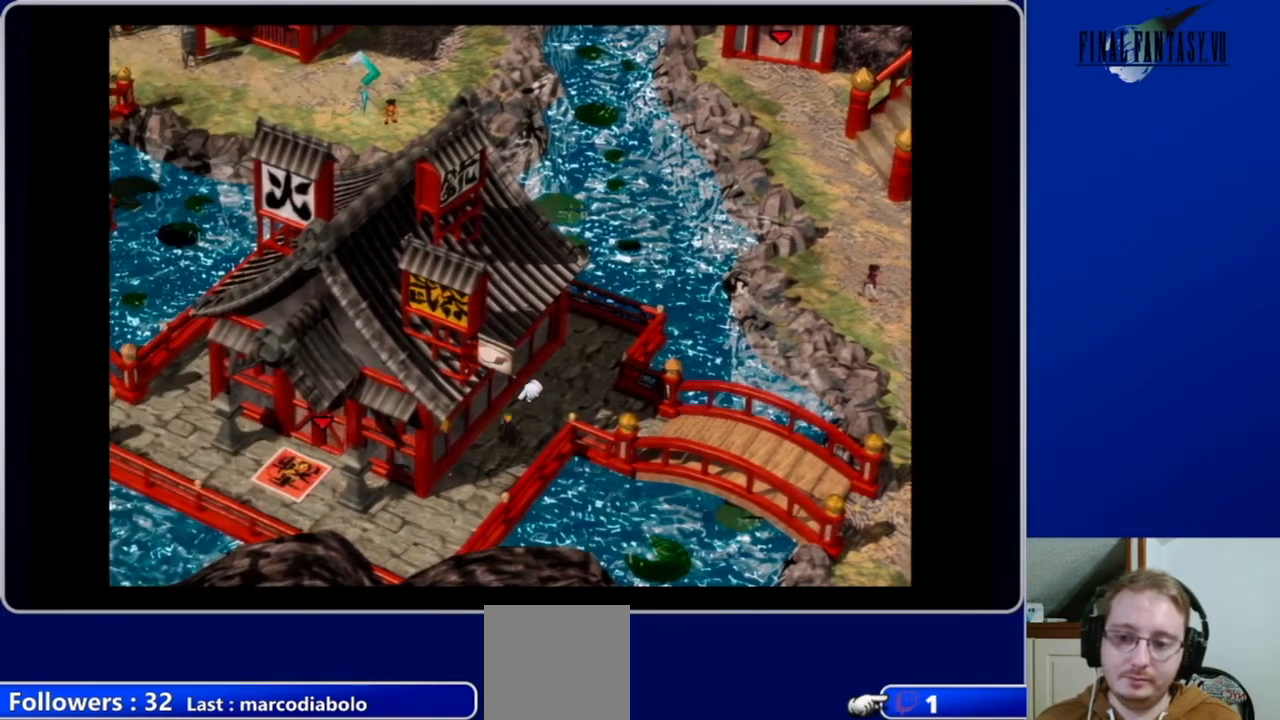
{"buttons": ["A", "DPAD_DOWN"], "left_stick": "center", "right_stick": "center", "events": []}
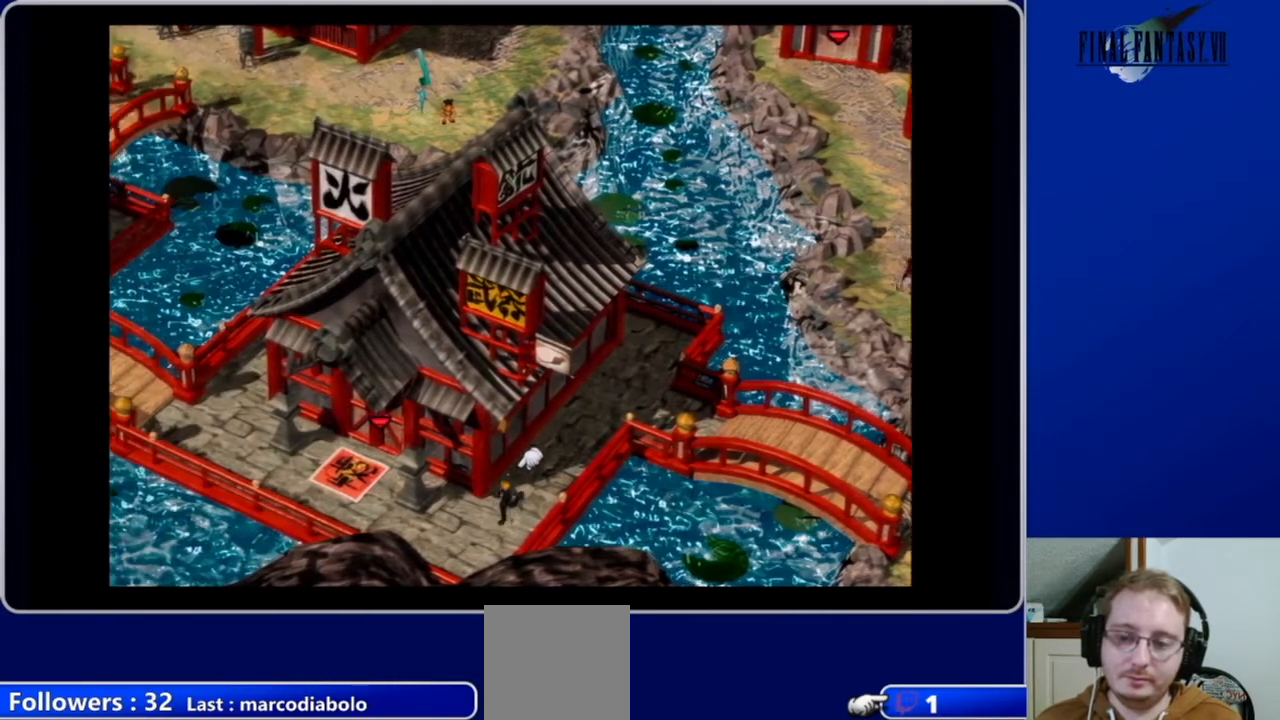
{"buttons": ["A", "DPAD_LEFT"], "left_stick": "center", "right_stick": "center", "events": [[133, "DPAD_DOWN", "up"], [133, "DPAD_LEFT", "down"]]}
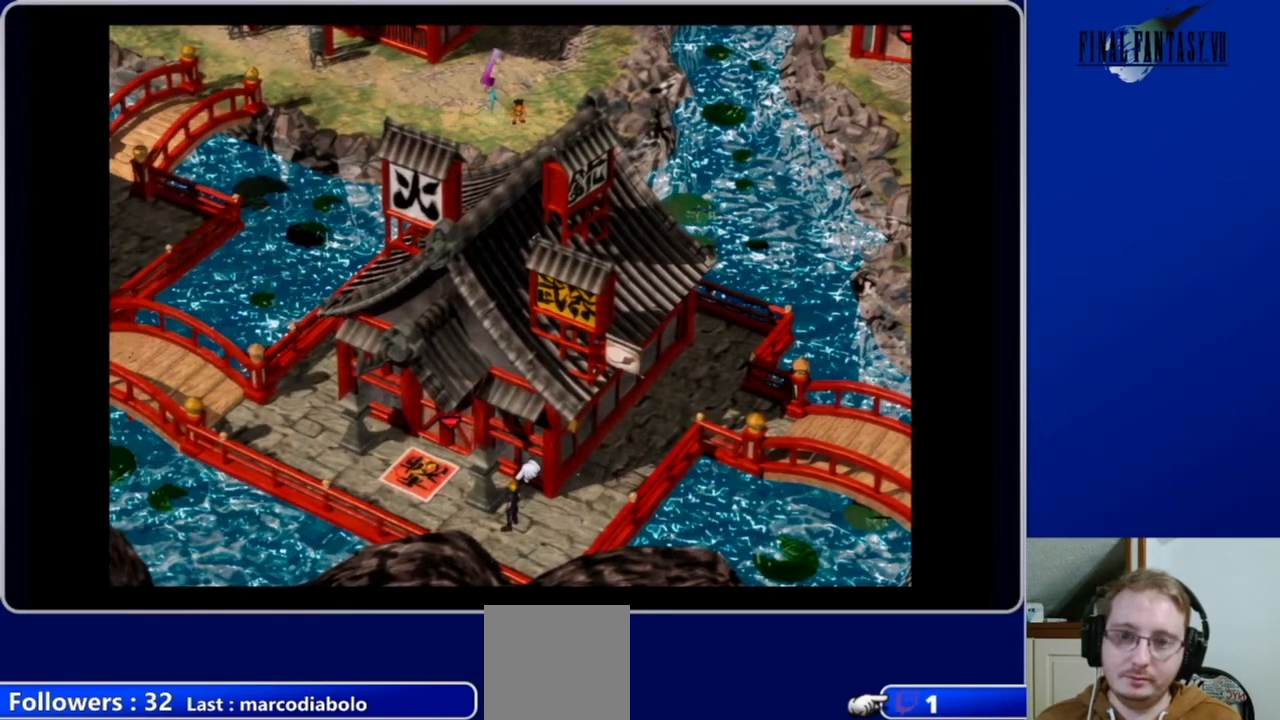
{"buttons": ["A", "DPAD_LEFT"], "left_stick": "center", "right_stick": "center", "events": [[233, "DPAD_DOWN", "down"], [367, "DPAD_DOWN", "up"]]}
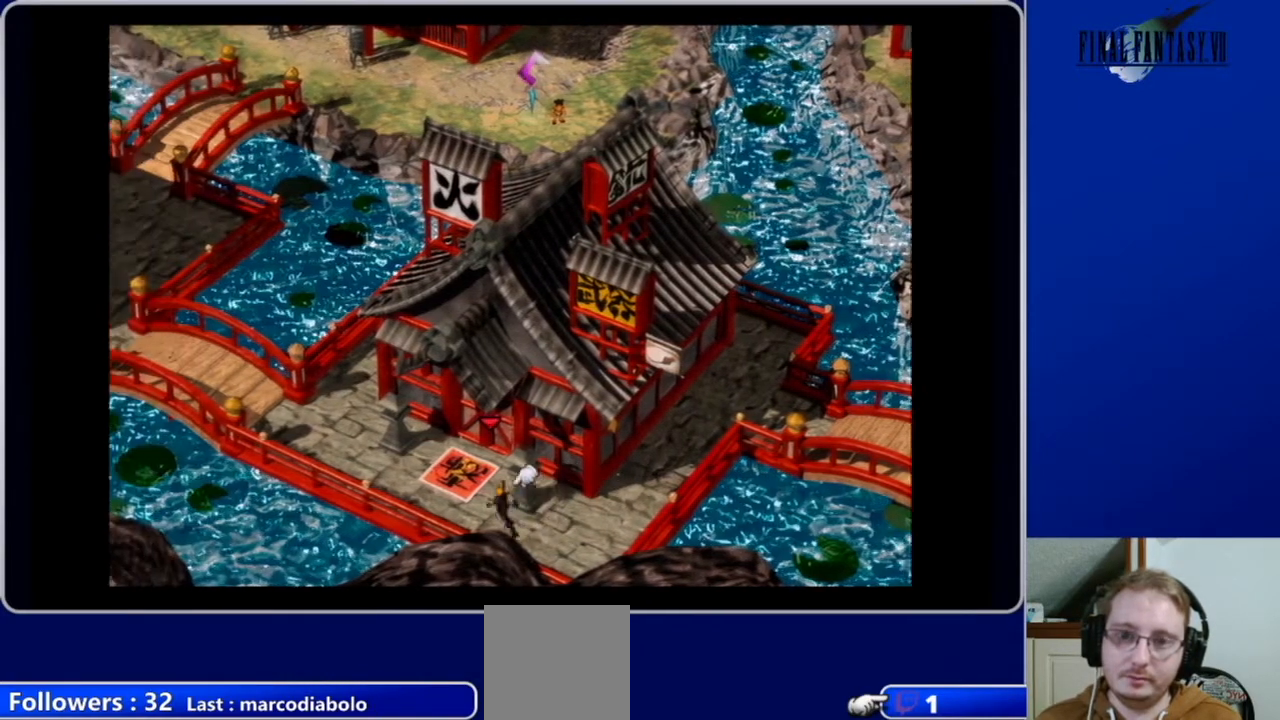
{"buttons": ["A", "DPAD_LEFT"], "left_stick": "center", "right_stick": "center", "events": []}
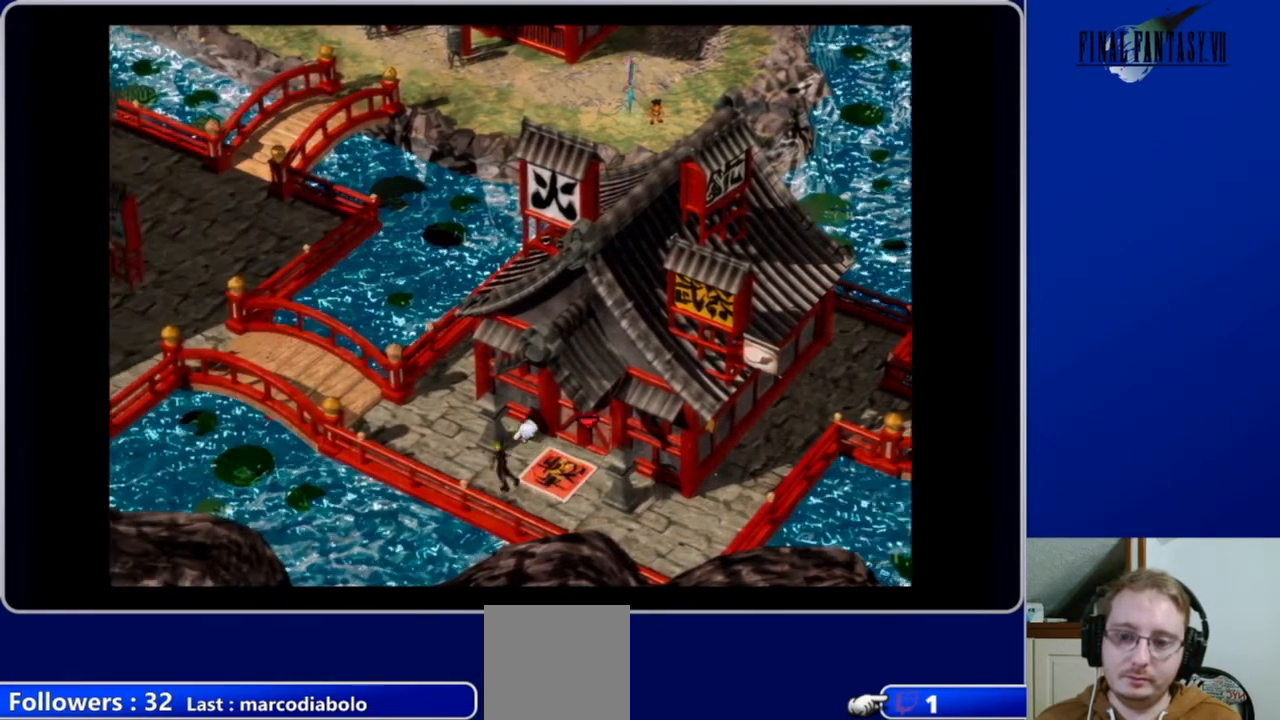
{"buttons": ["A", "DPAD_LEFT"], "left_stick": "center", "right_stick": "center", "events": []}
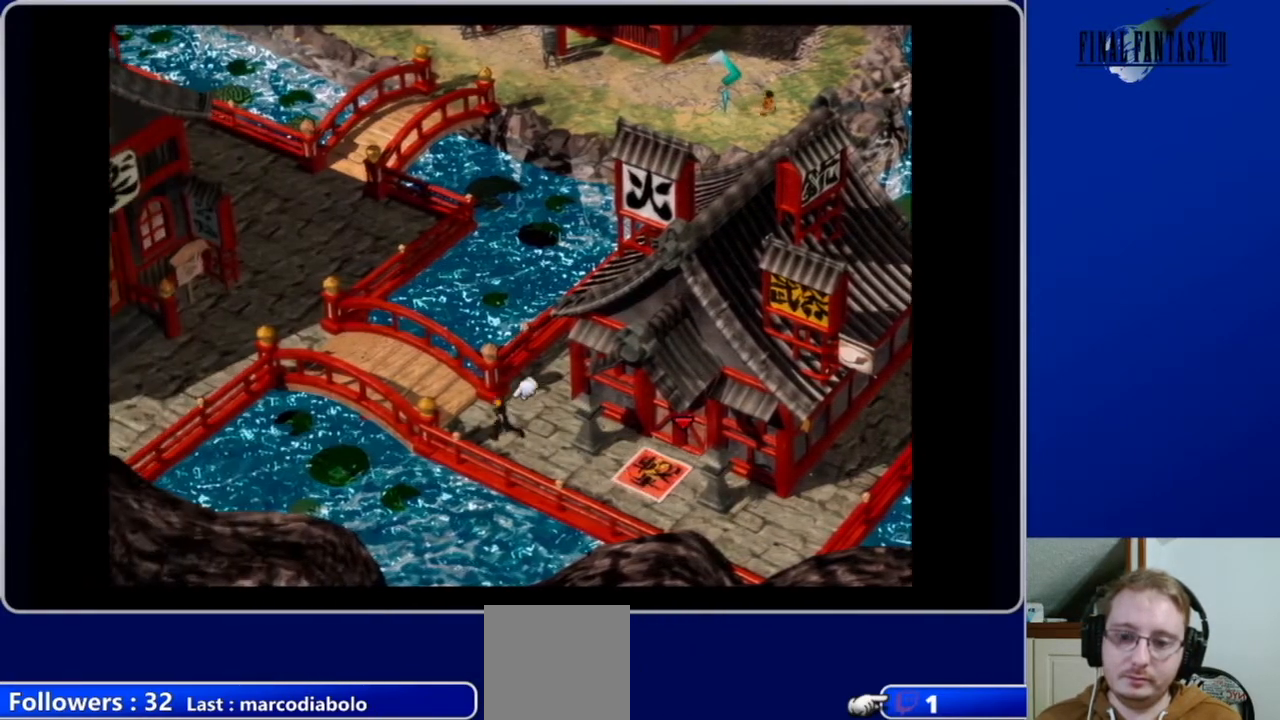
{"buttons": ["A"], "left_stick": "center", "right_stick": "center", "events": [[367, "DPAD_LEFT", "up"]]}
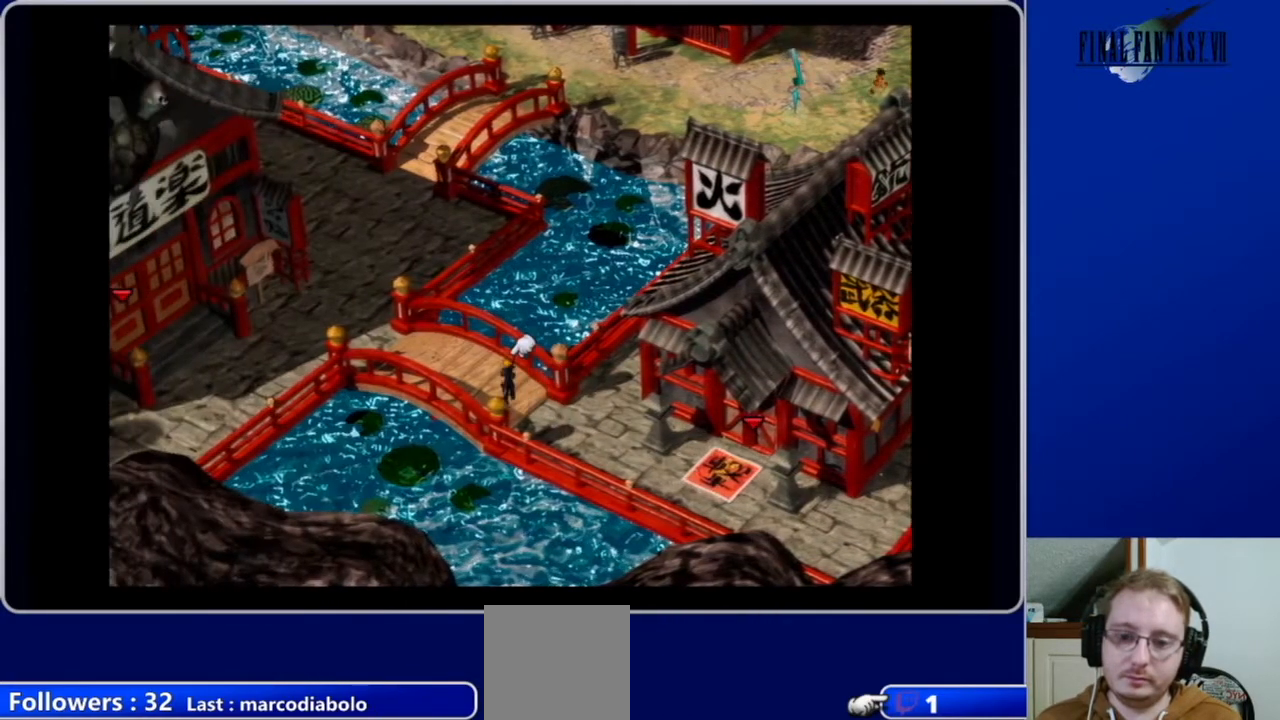
{"buttons": ["A", "DPAD_LEFT"], "left_stick": "center", "right_stick": "center", "events": [[33, "DPAD_LEFT", "down"]]}
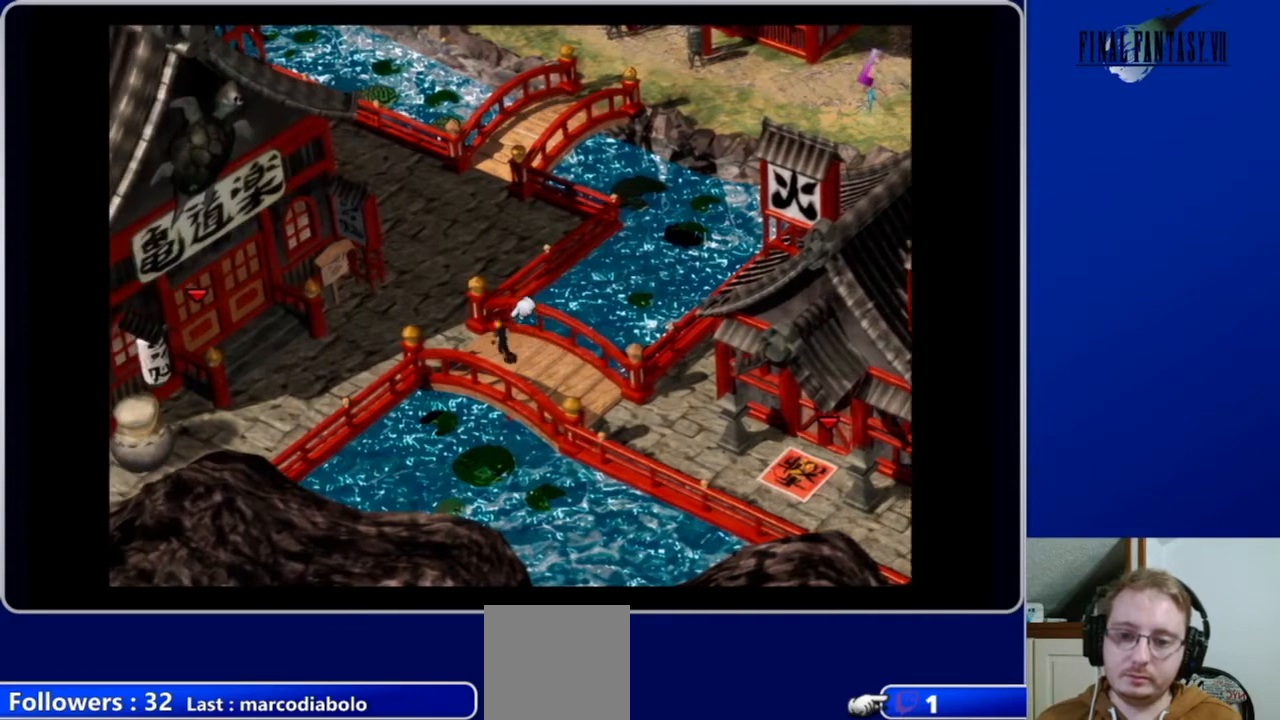
{"buttons": ["A", "DPAD_UP"], "left_stick": "center", "right_stick": "center", "events": [[400, "DPAD_LEFT", "up"], [400, "DPAD_UP", "down"]]}
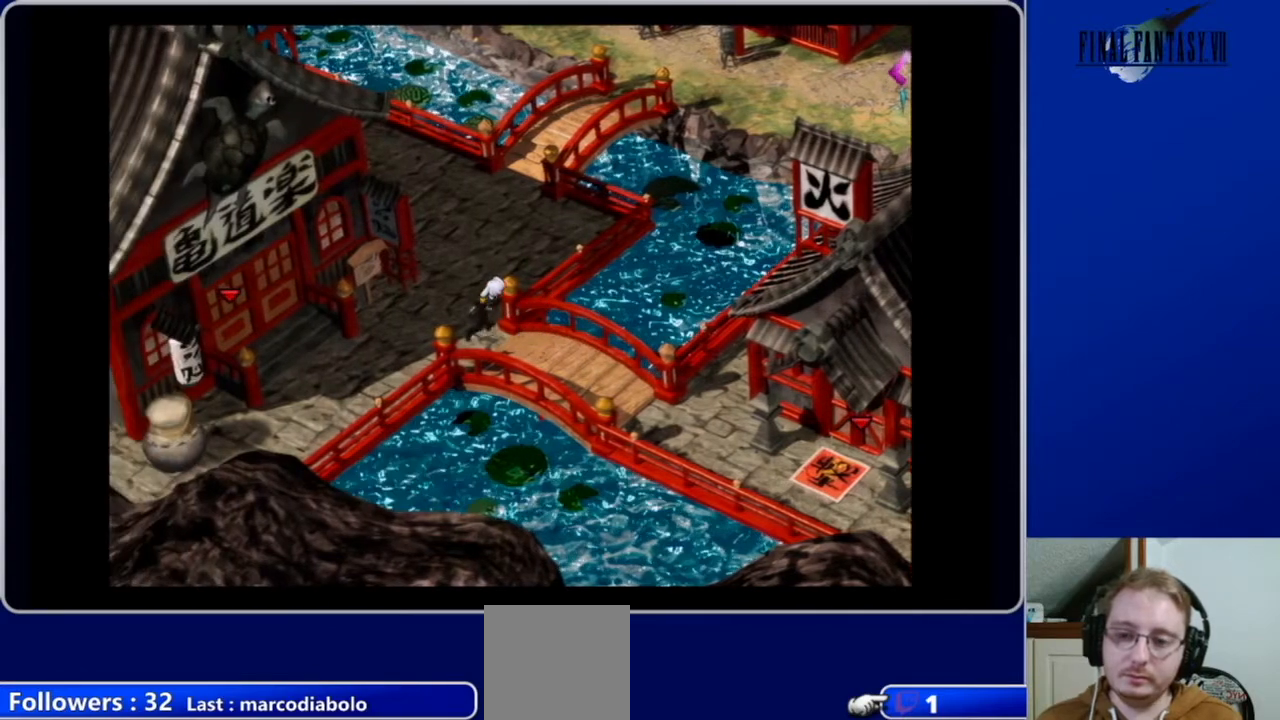
{"buttons": [], "left_stick": "center", "right_stick": "center", "events": [[367, "DPAD_UP", "up"], [500, "A", "up"]]}
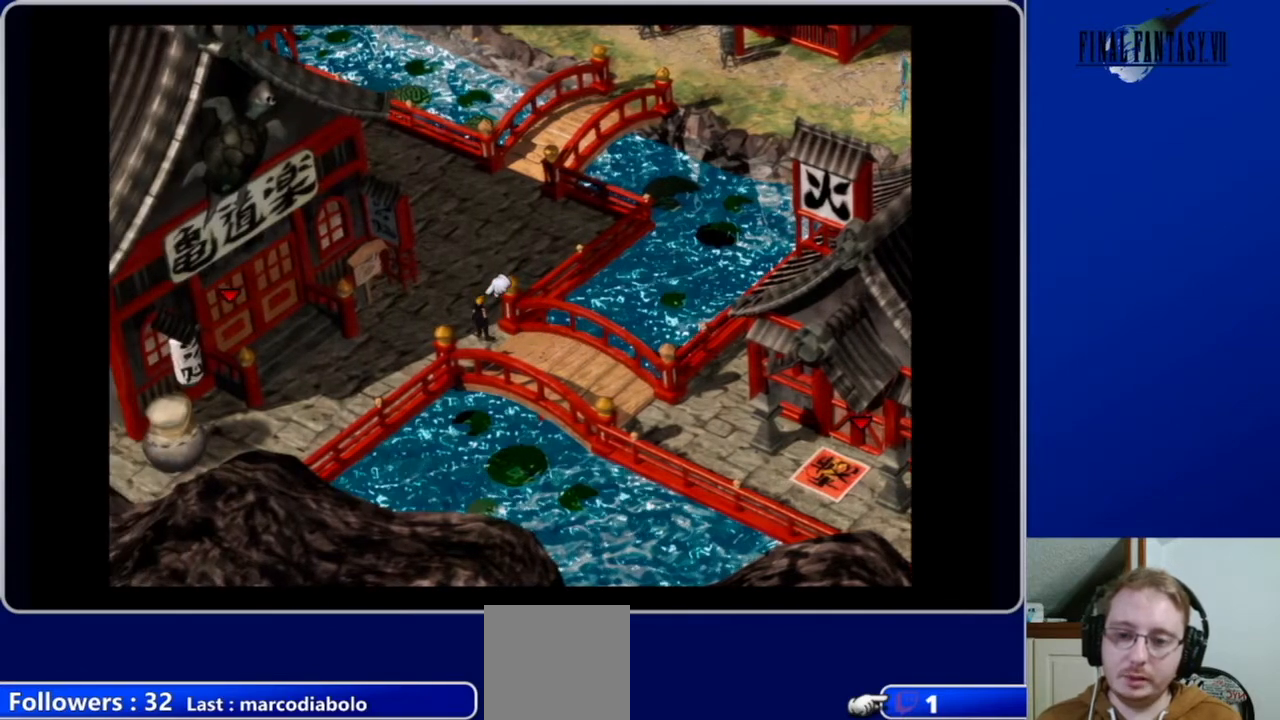
{"buttons": ["A", "DPAD_LEFT"], "left_stick": "center", "right_stick": "center", "events": [[67, "SELECT", "down"], [200, "SELECT", "up"], [367, "DPAD_LEFT", "down"], [400, "A", "down"]]}
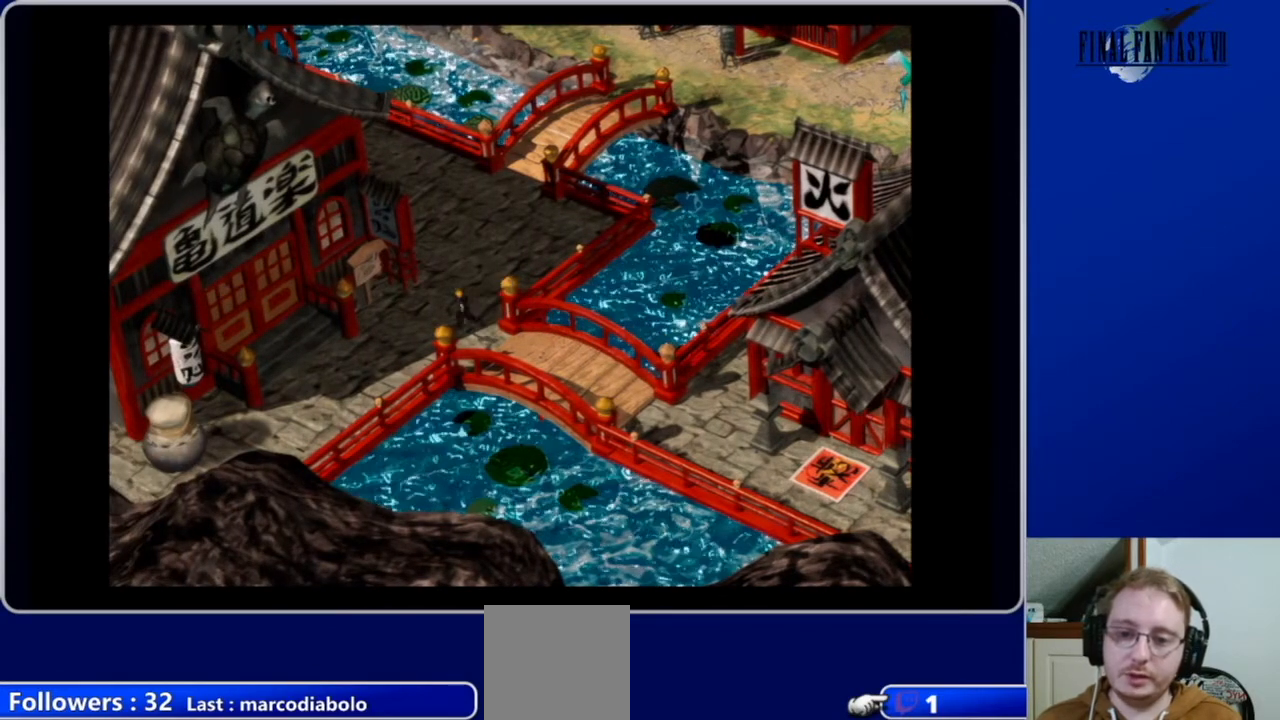
{"buttons": ["A", "DPAD_UP"], "left_stick": "center", "right_stick": "center", "events": [[67, "DPAD_UP", "down"], [100, "DPAD_LEFT", "up"]]}
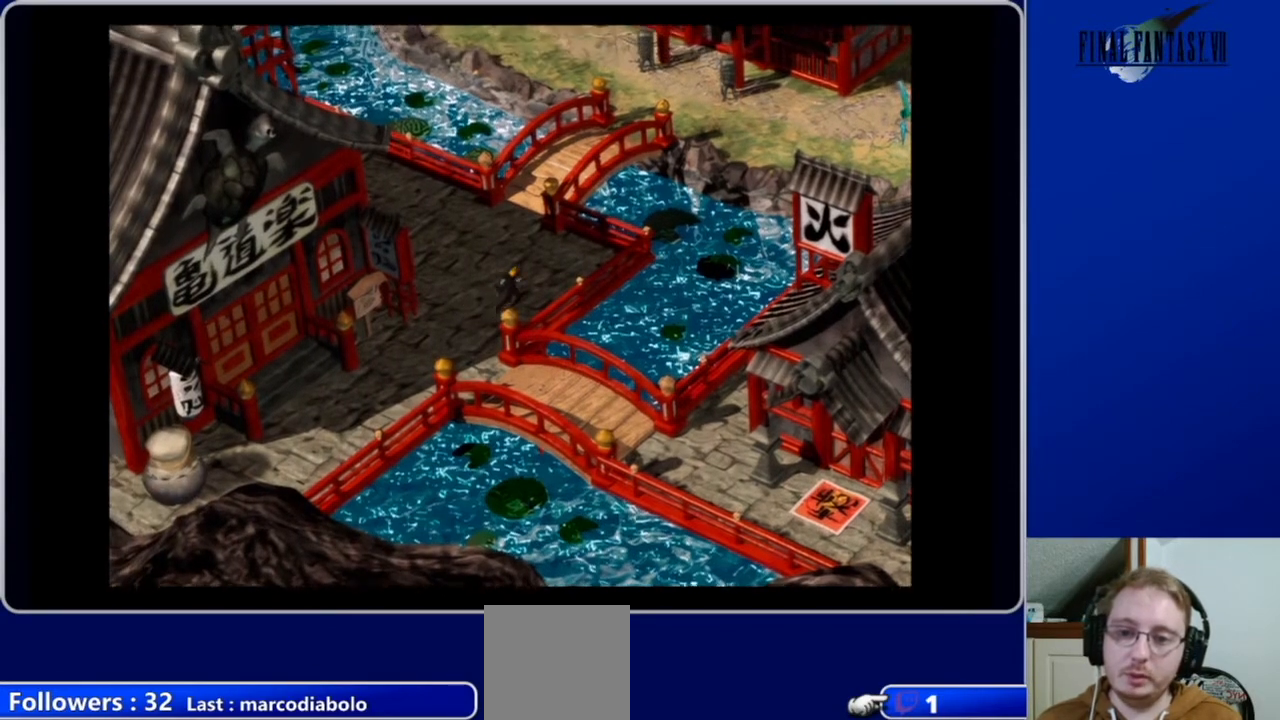
{"buttons": ["A", "DPAD_UP", "DPAD_LEFT"], "left_stick": "center", "right_stick": "center", "events": [[100, "DPAD_LEFT", "down"]]}
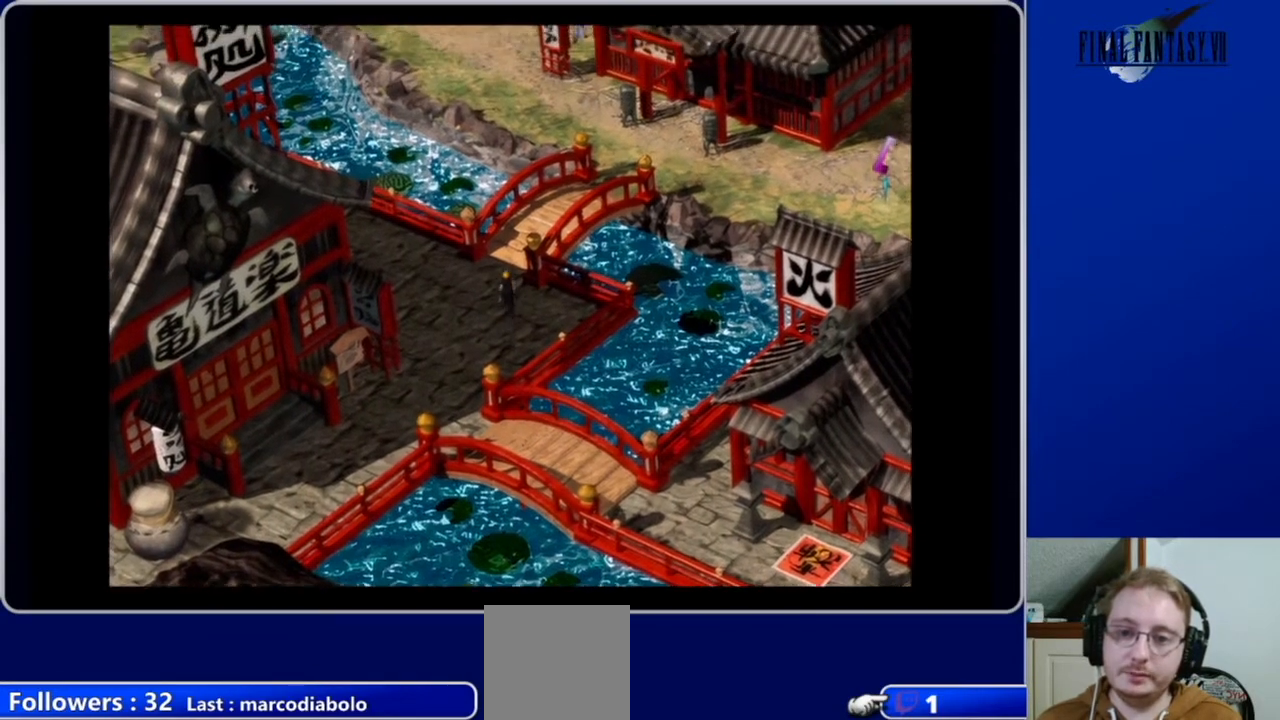
{"buttons": ["A", "DPAD_UP"], "left_stick": "center", "right_stick": "center", "events": [[333, "DPAD_LEFT", "up"]]}
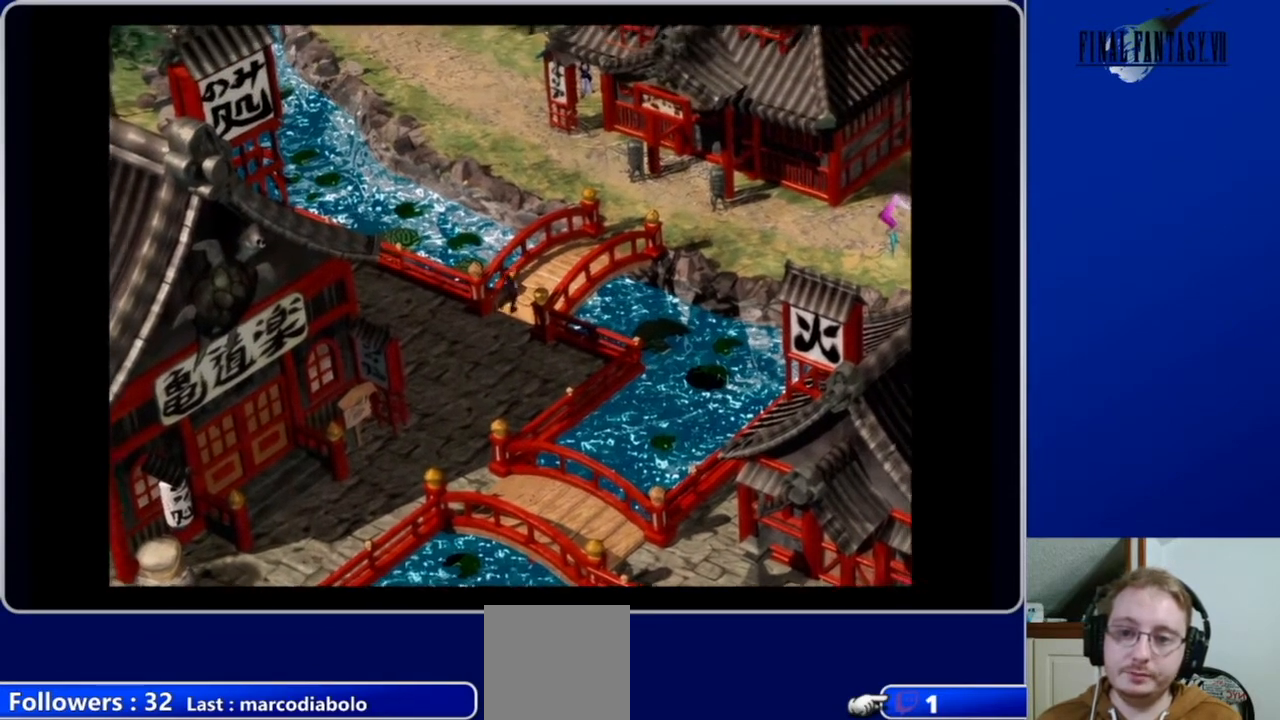
{"buttons": ["A", "DPAD_RIGHT"], "left_stick": "center", "right_stick": "center", "events": [[267, "DPAD_RIGHT", "down"], [267, "DPAD_UP", "up"]]}
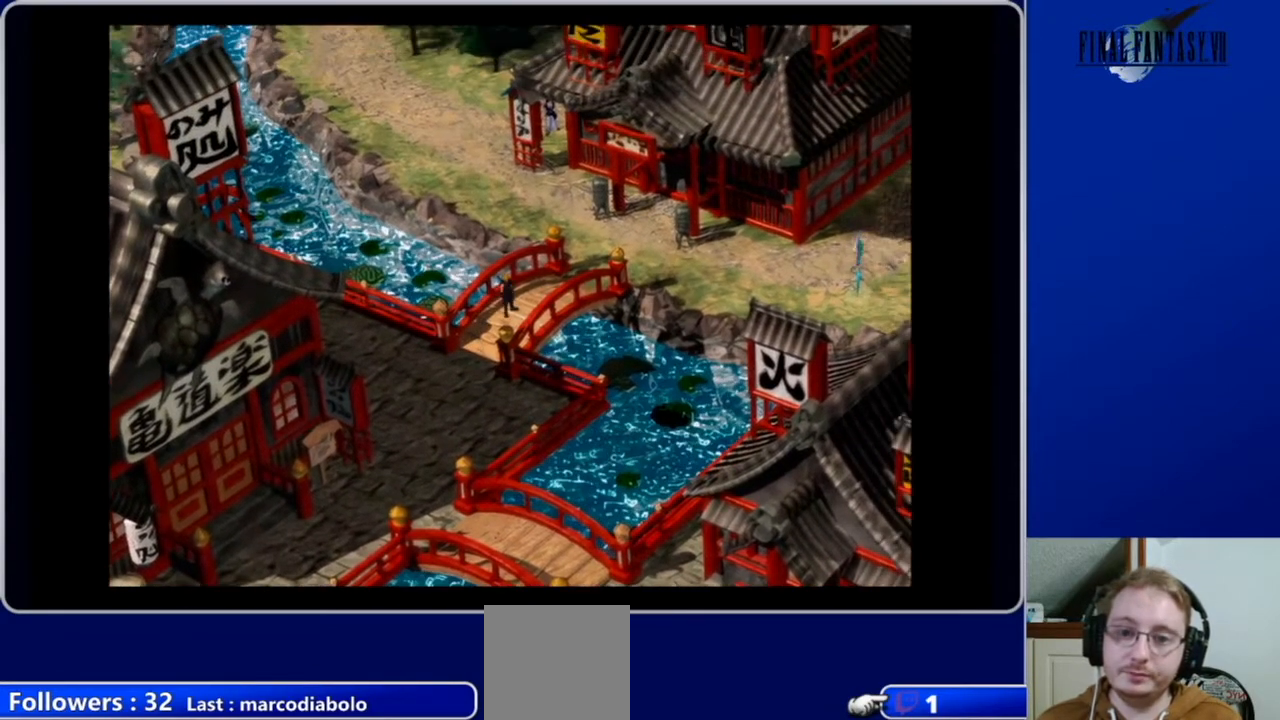
{"buttons": ["A", "DPAD_UP", "DPAD_RIGHT"], "left_stick": "center", "right_stick": "center", "events": [[100, "DPAD_UP", "down"], [167, "DPAD_RIGHT", "up"], [467, "DPAD_RIGHT", "down"]]}
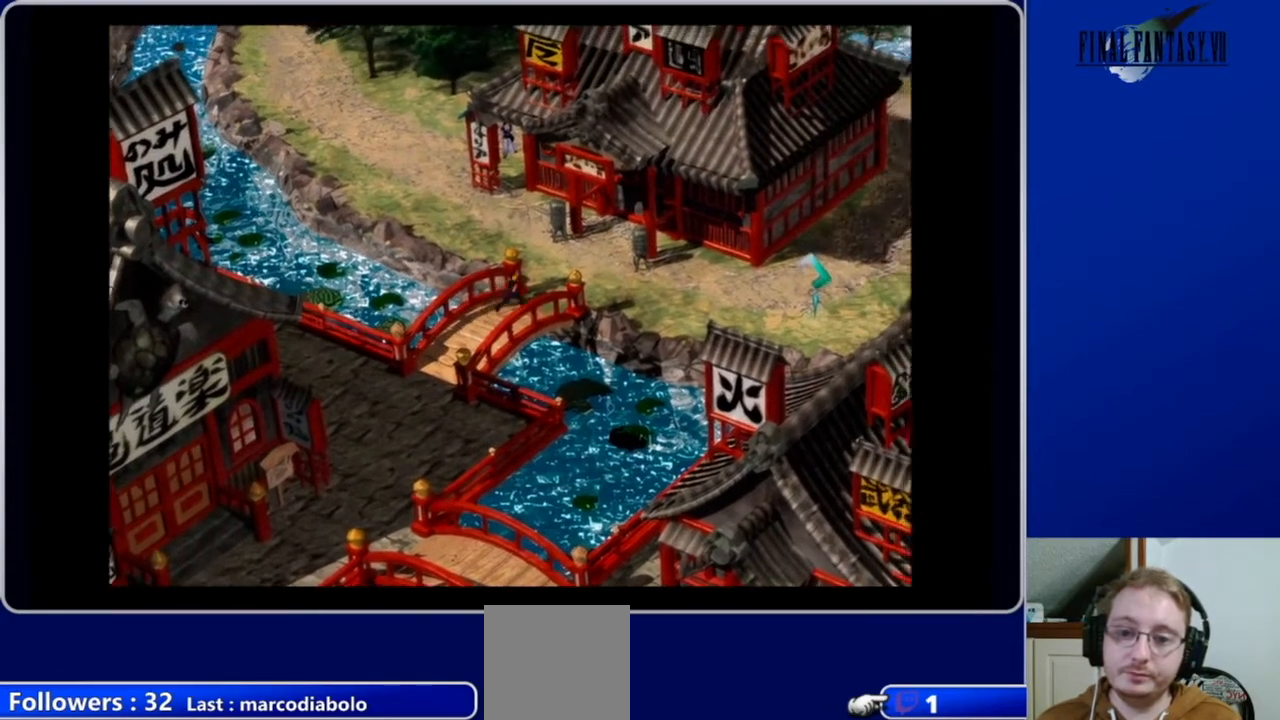
{"buttons": ["A", "DPAD_RIGHT"], "left_stick": "center", "right_stick": "center", "events": [[167, "DPAD_UP", "up"]]}